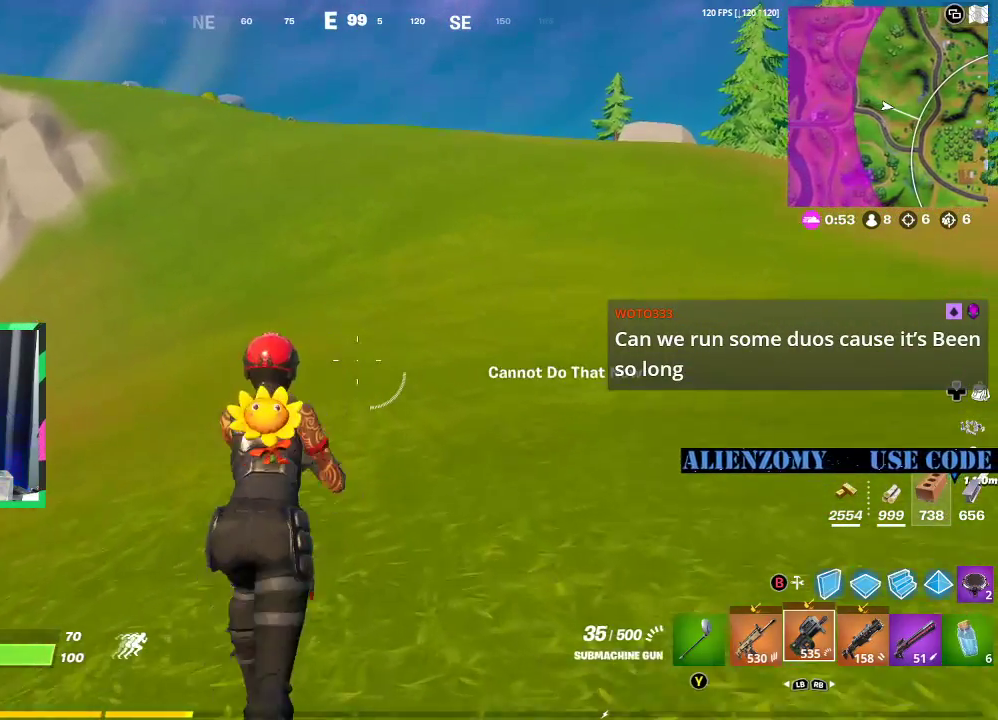
Gameplay with a controller (Xbox layout); each line is a JSON object with the inputs held at the frame after it. "events" lists button and stick changes between this image and that frame as [ms after this image, input, new state], when the widget could be followed in between.
{"buttons": [], "left_stick": "up", "right_stick": "center", "events": [[83, "X", "up"], [188, "A", "down"], [333, "A", "up"], [354, "R1", "down"], [438, "R1", "up"]]}
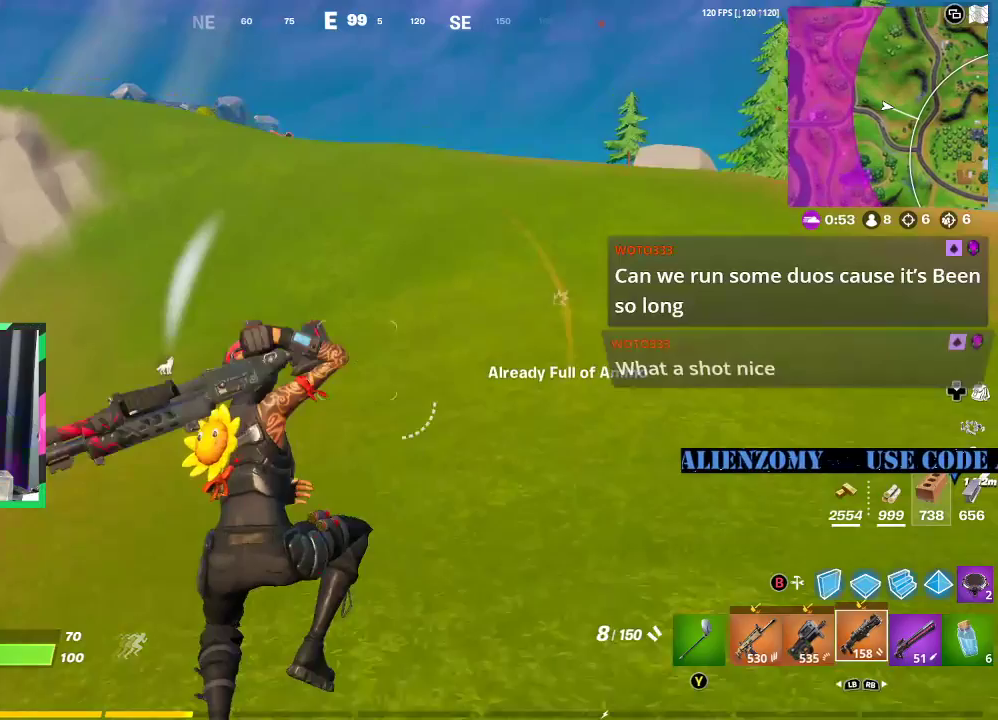
{"buttons": [], "left_stick": "up", "right_stick": "center", "events": [[21, "X", "down"], [125, "X", "up"], [188, "X", "down"], [271, "X", "up"], [354, "X", "down"], [438, "X", "up"]]}
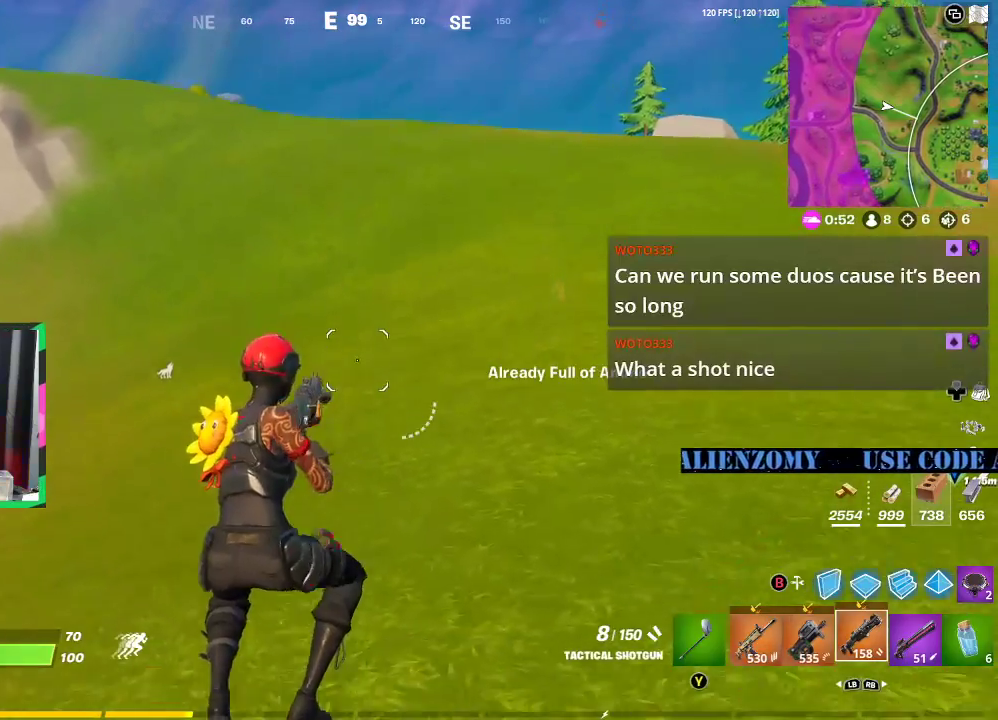
{"buttons": [], "left_stick": "up", "right_stick": "center", "events": [[21, "X", "down"], [104, "X", "up"], [208, "X", "down"], [271, "X", "up"], [375, "X", "down"], [479, "X", "up"]]}
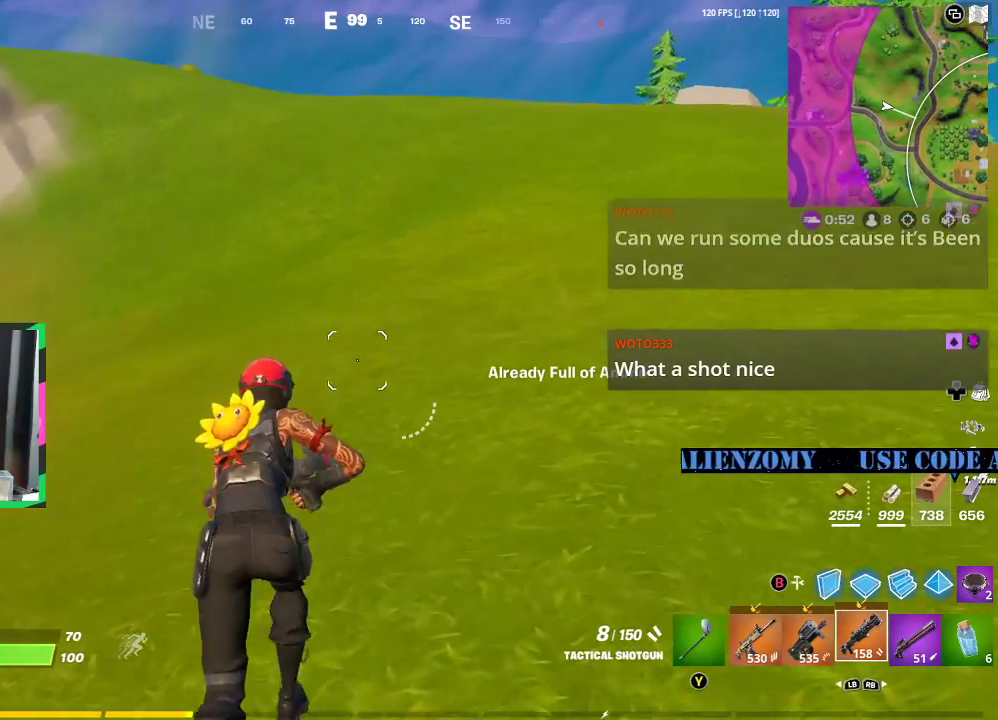
{"buttons": [], "left_stick": "up", "right_stick": "center", "events": [[104, "A", "down"], [229, "A", "up"], [333, "right_stick", "up-right"], [396, "right_stick", "center"]]}
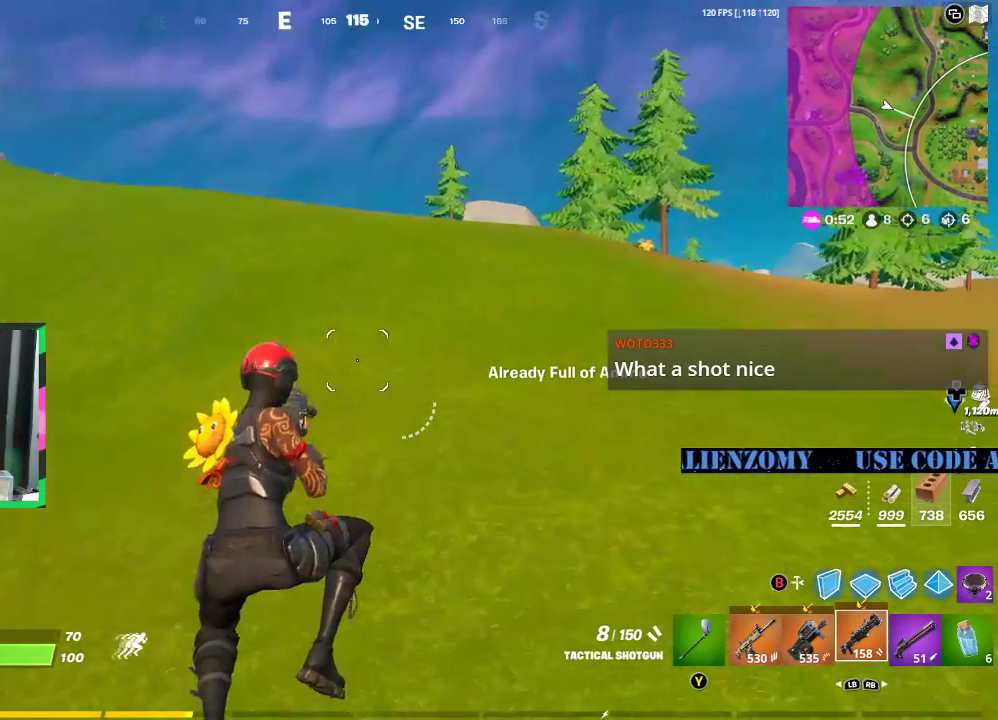
{"buttons": [], "left_stick": "up", "right_stick": "center", "events": []}
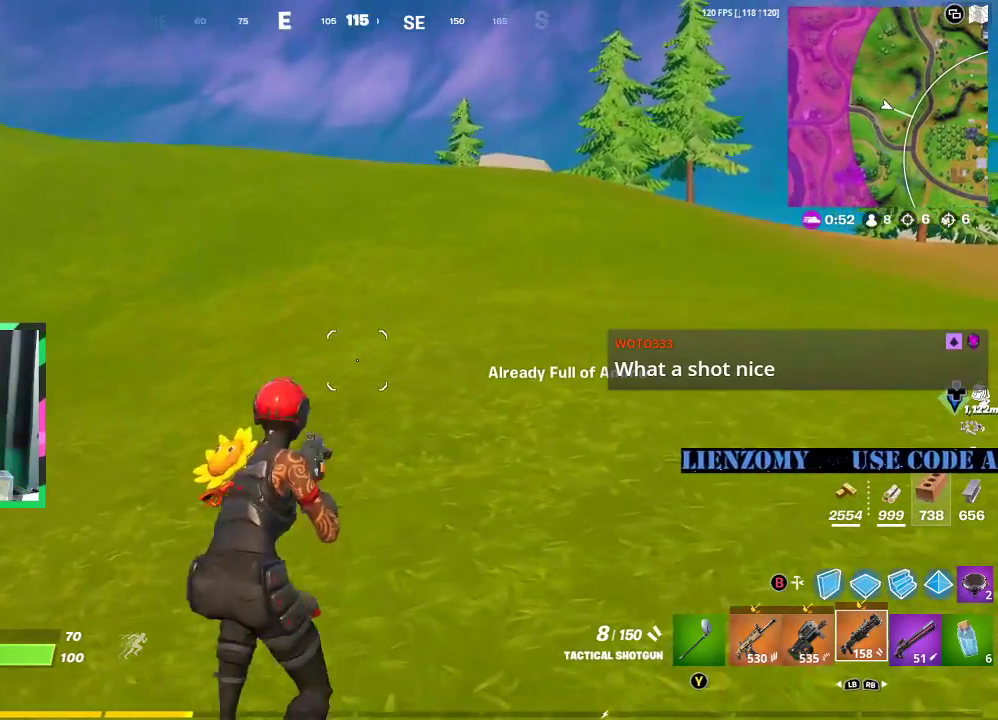
{"buttons": [], "left_stick": "up", "right_stick": "center", "events": []}
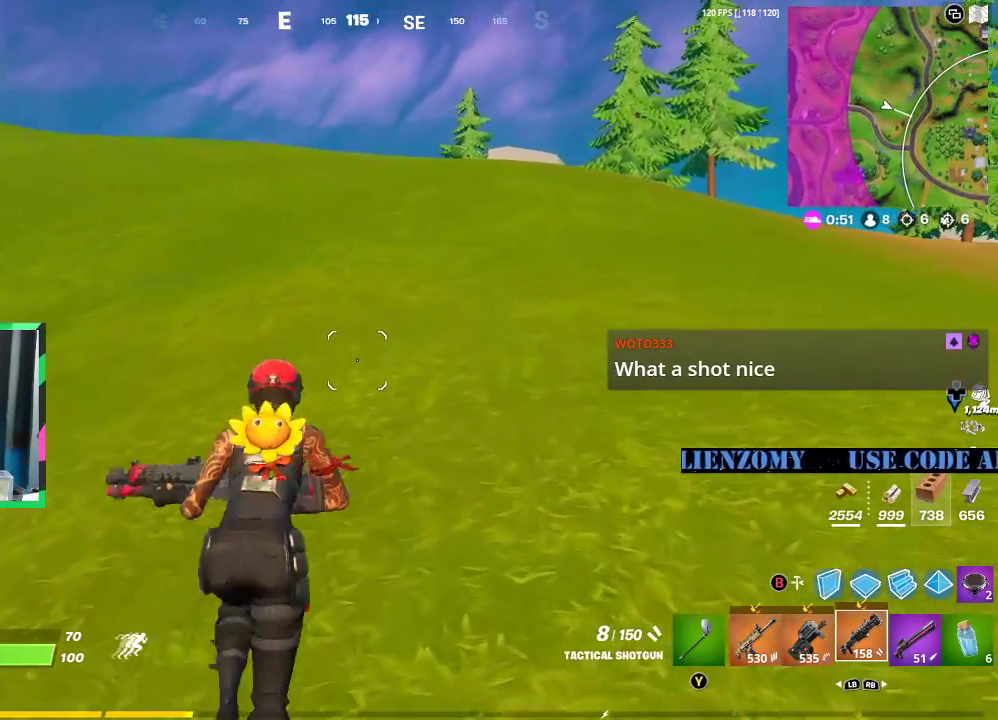
{"buttons": [], "left_stick": "up", "right_stick": "center", "events": []}
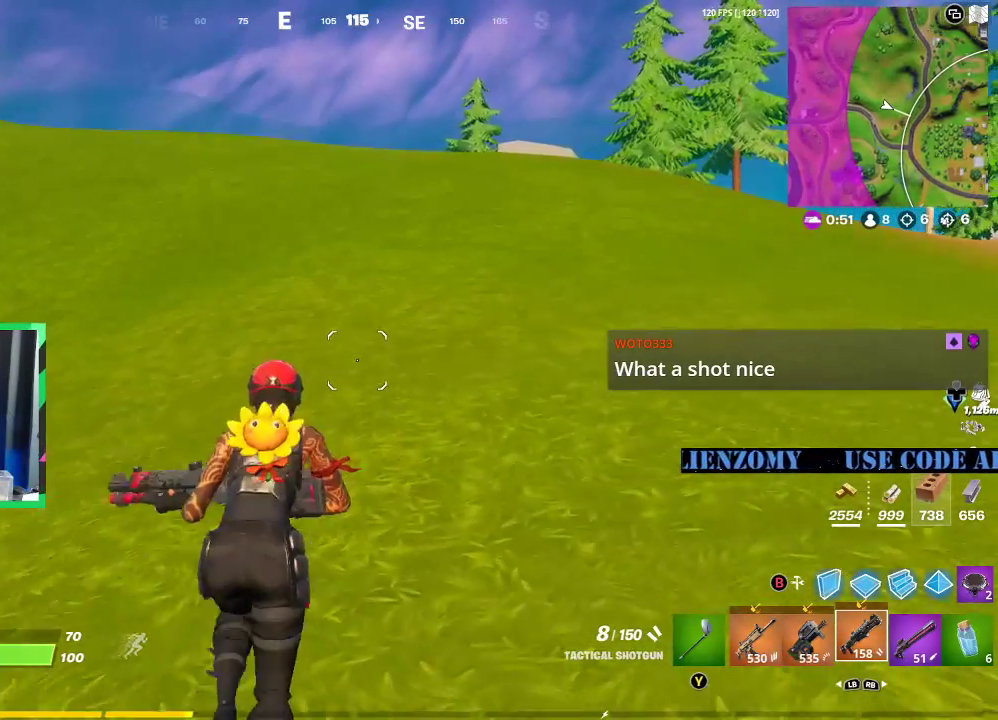
{"buttons": [], "left_stick": "up", "right_stick": "left", "events": [[354, "A", "down"], [458, "right_stick", "left"], [479, "A", "up"]]}
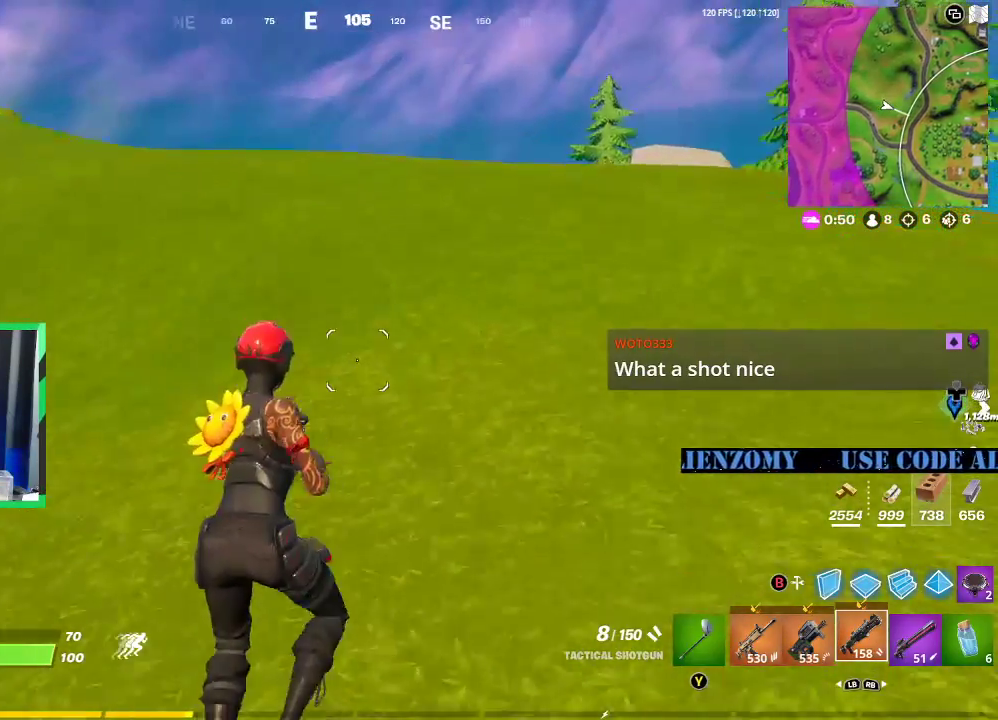
{"buttons": [], "left_stick": "up", "right_stick": "center", "events": [[21, "right_stick", "center"]]}
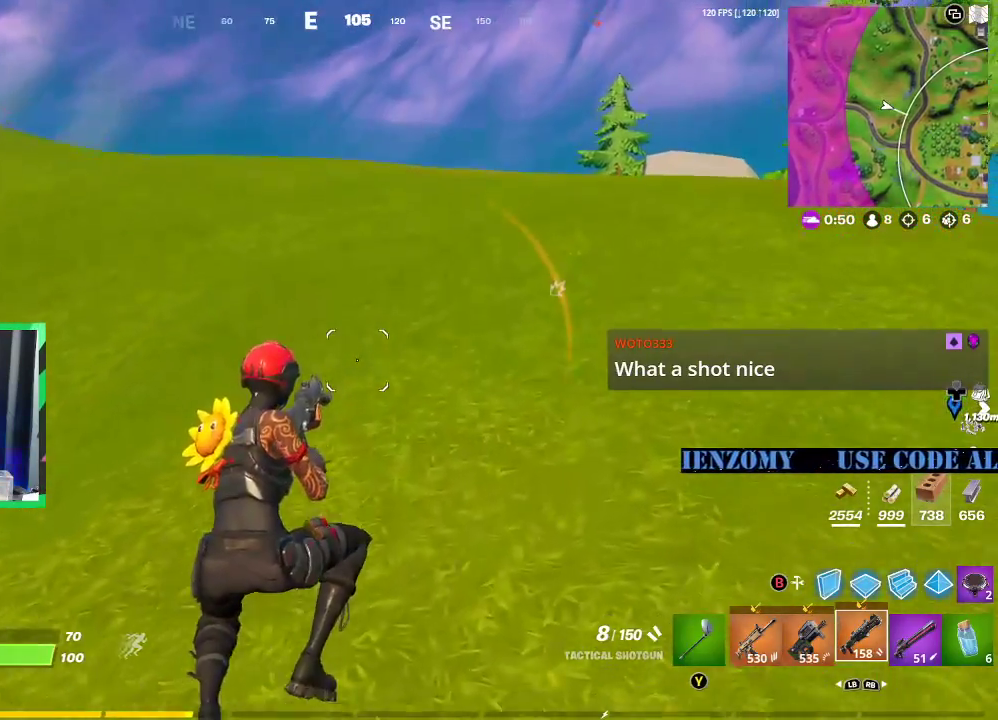
{"buttons": [], "left_stick": "up-left", "right_stick": "center", "events": [[333, "left_stick", "up-left"]]}
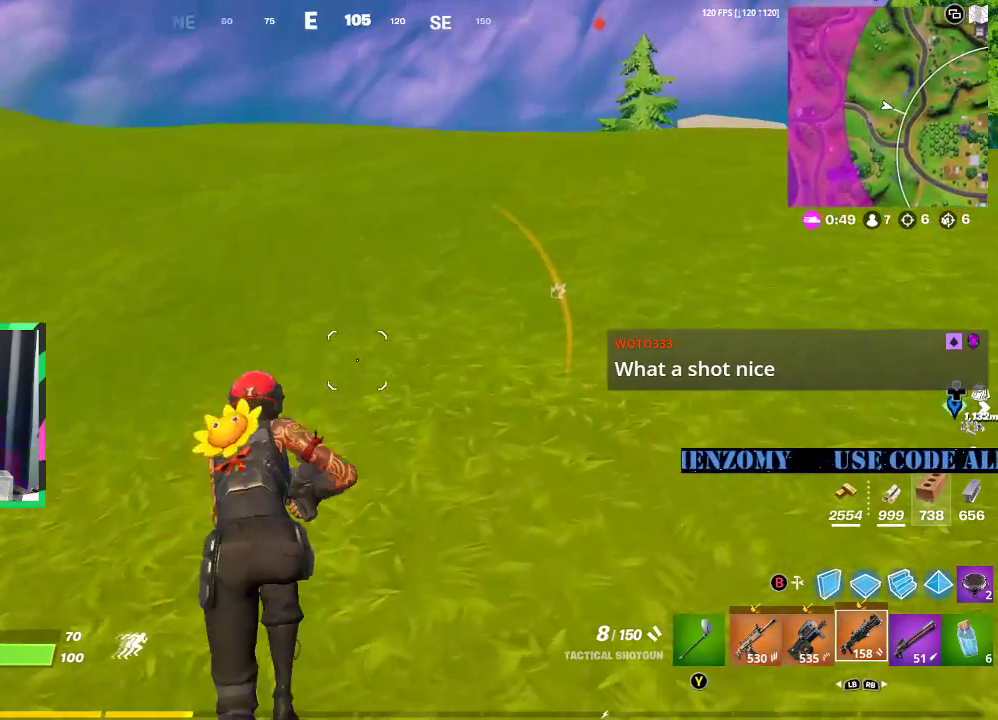
{"buttons": [], "left_stick": "up", "right_stick": "center", "events": [[125, "A", "down"], [167, "left_stick", "up"], [188, "A", "up"], [354, "R1", "down"], [438, "R1", "up"]]}
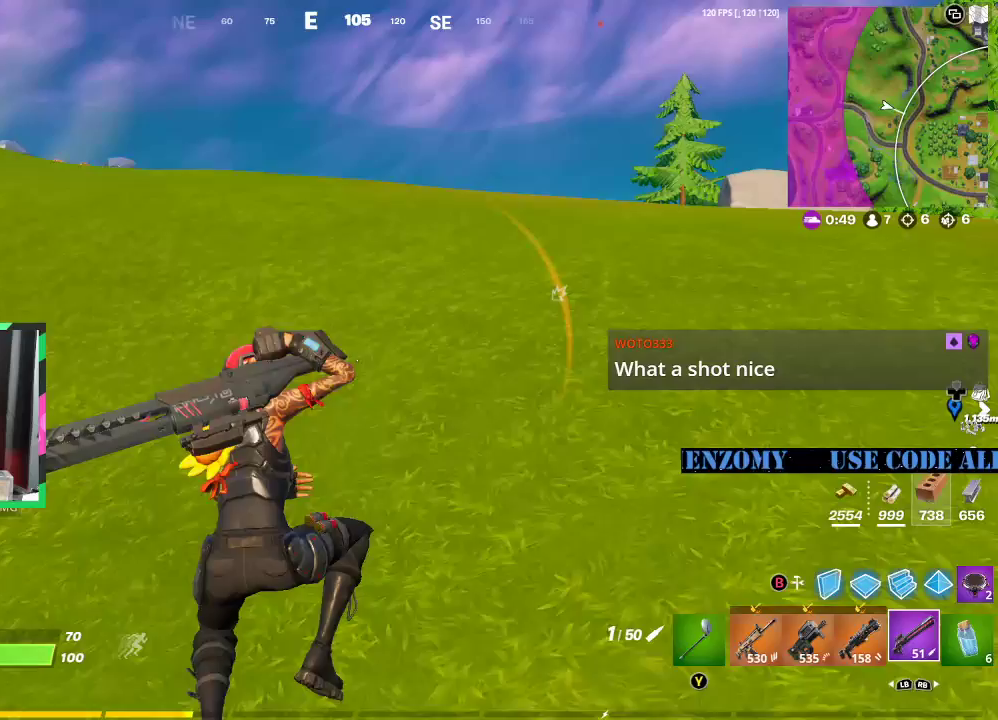
{"buttons": [], "left_stick": "up", "right_stick": "center", "events": []}
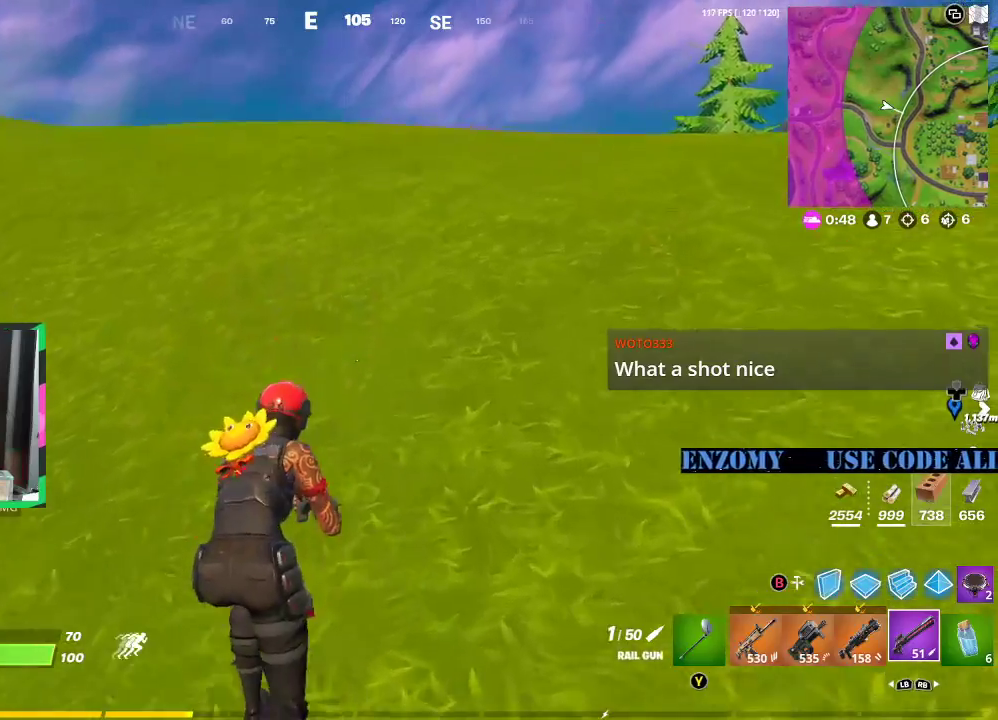
{"buttons": [], "left_stick": "up", "right_stick": "center", "events": [[188, "A", "down"], [292, "A", "up"]]}
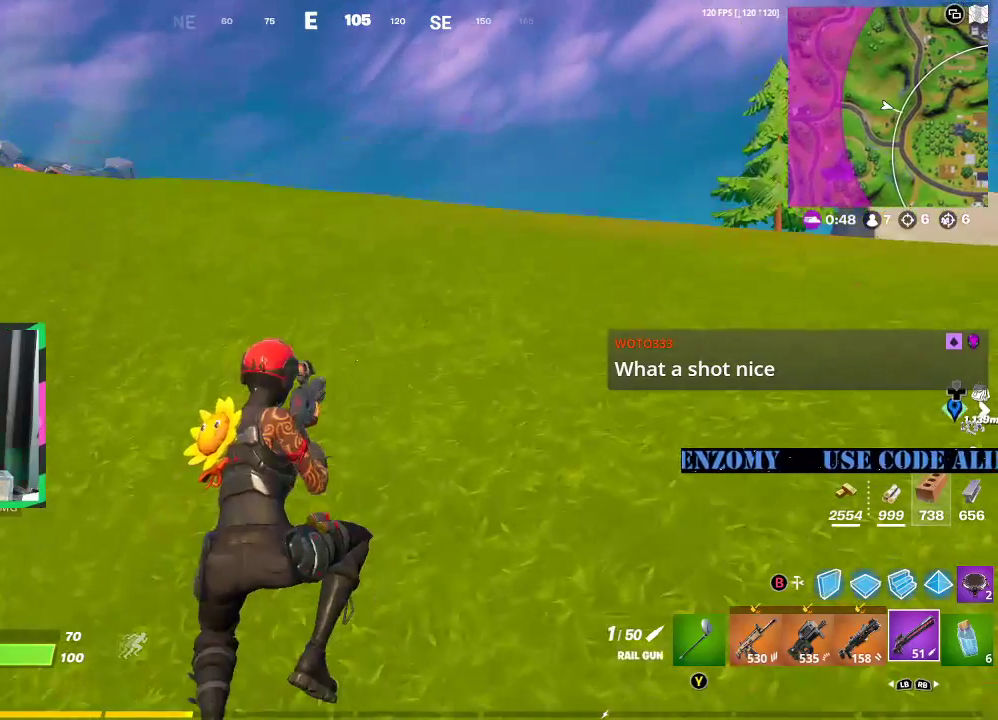
{"buttons": [], "left_stick": "up-left", "right_stick": "center", "events": [[146, "left_stick", "up-left"]]}
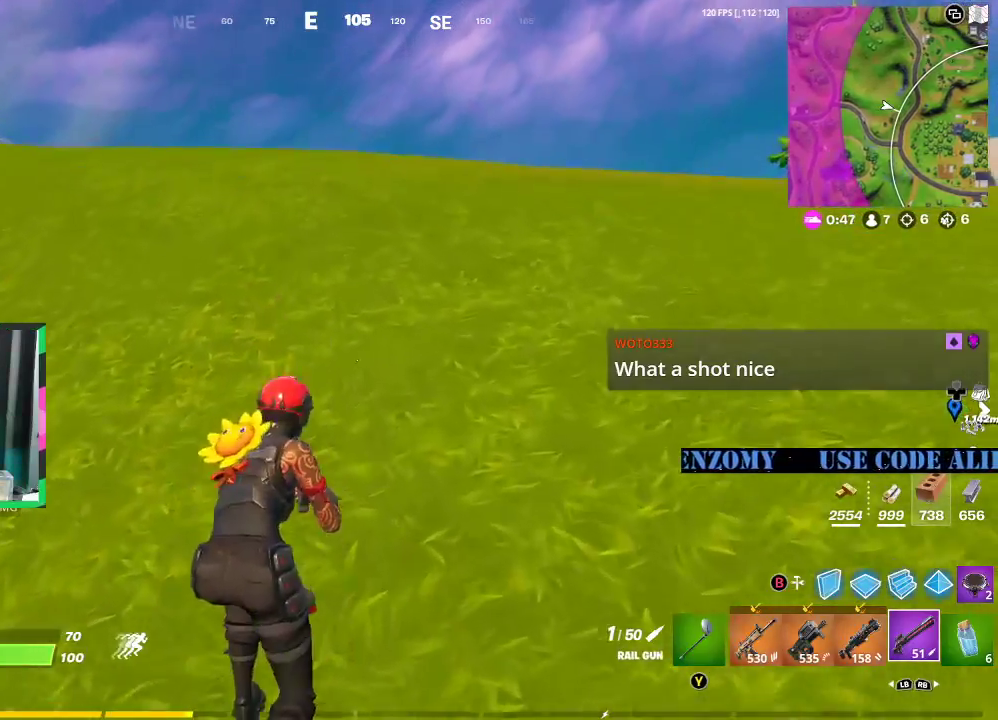
{"buttons": [], "left_stick": "up-left", "right_stick": "center", "events": [[396, "A", "down"], [479, "A", "up"]]}
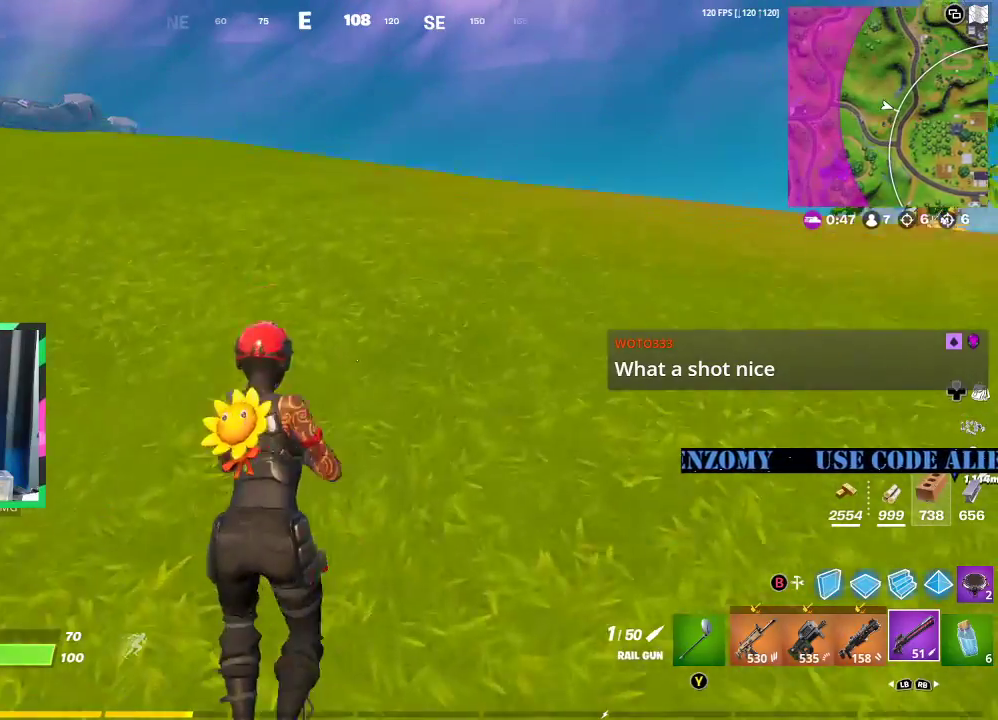
{"buttons": [], "left_stick": "up-left", "right_stick": "center", "events": []}
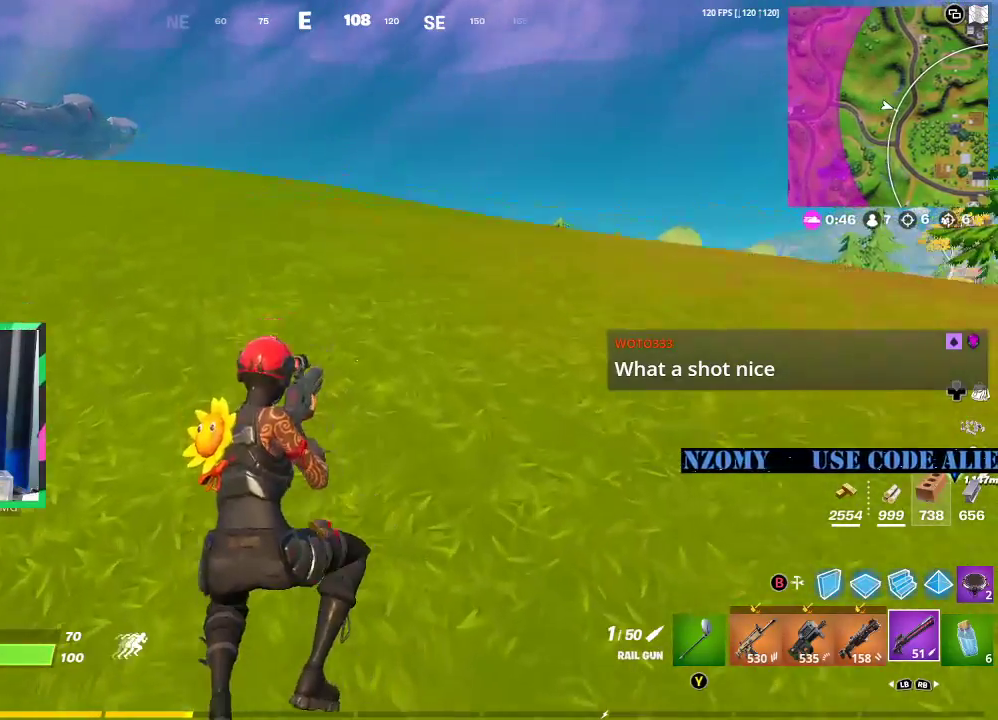
{"buttons": ["A"], "left_stick": "up-left", "right_stick": "center", "events": [[417, "A", "down"]]}
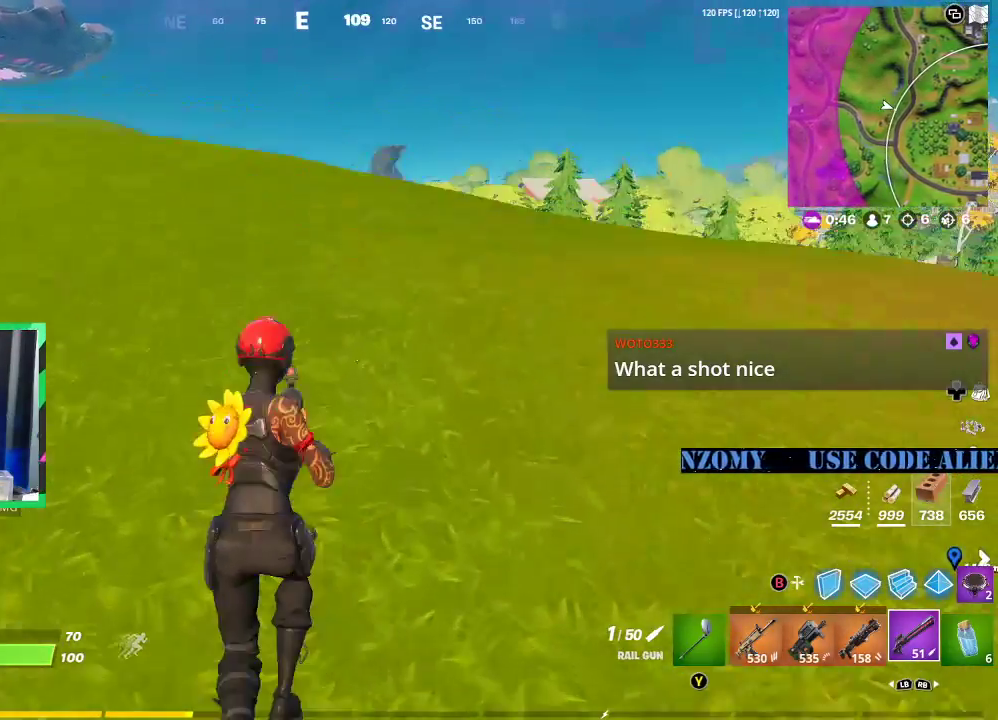
{"buttons": [], "left_stick": "up-left", "right_stick": "center", "events": [[21, "A", "up"]]}
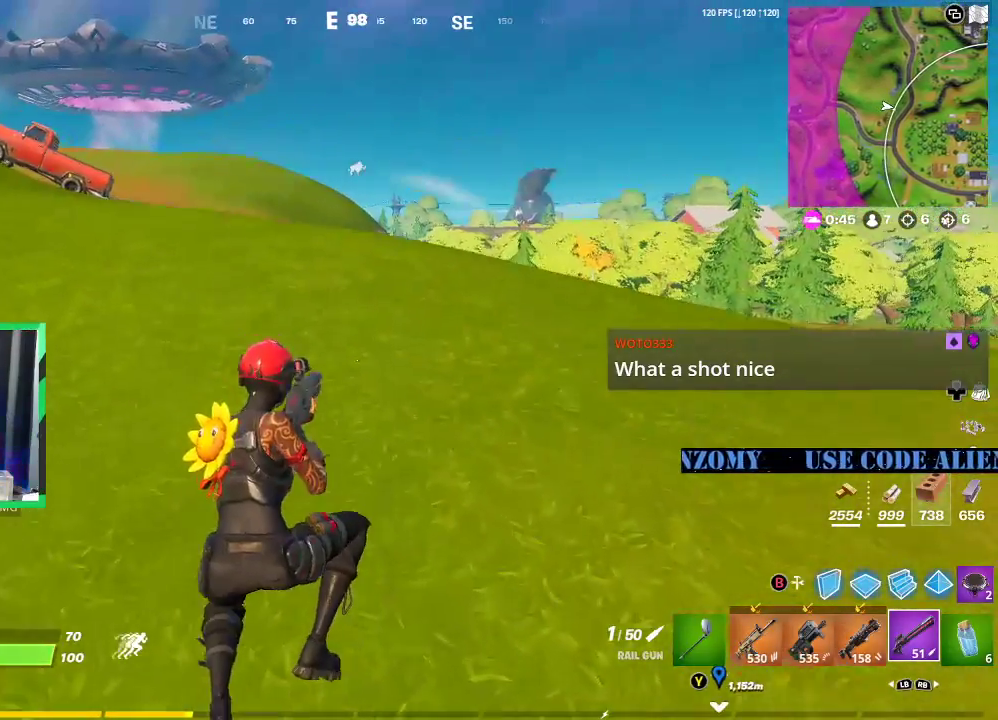
{"buttons": ["A"], "left_stick": "up-left", "right_stick": "center", "events": [[458, "A", "down"]]}
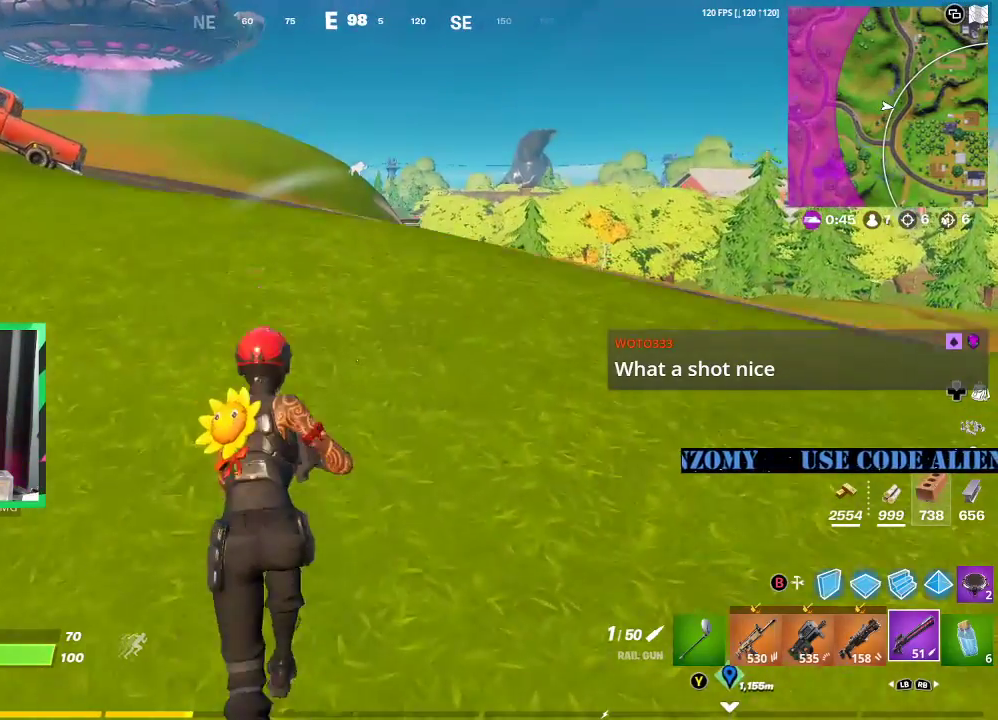
{"buttons": [], "left_stick": "up-left", "right_stick": "left", "events": [[104, "A", "up"], [479, "right_stick", "left"]]}
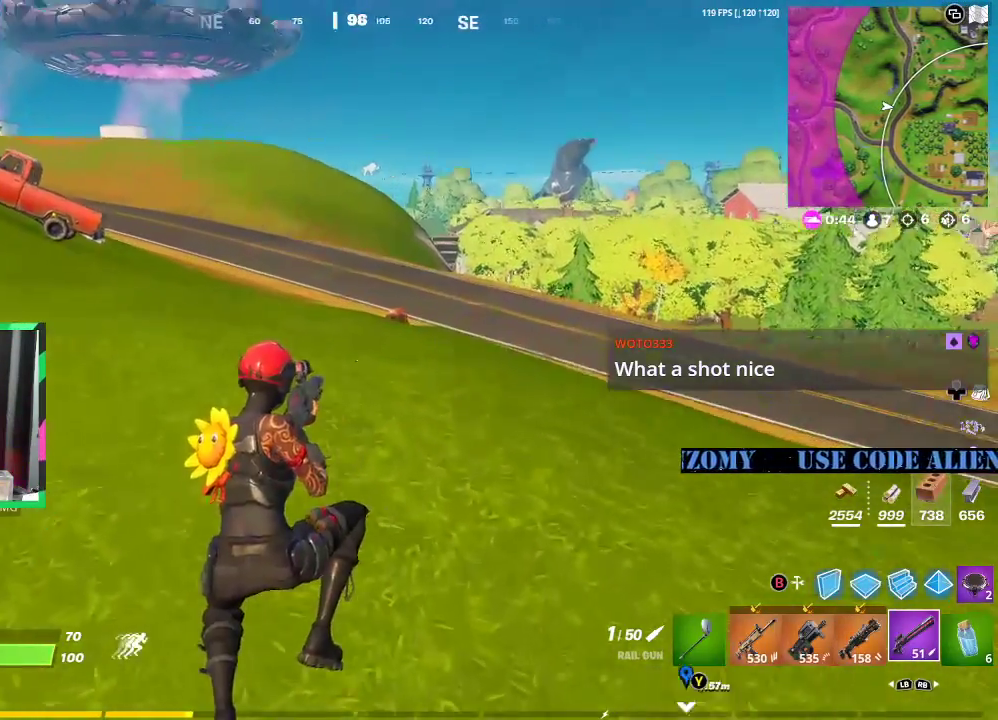
{"buttons": [], "left_stick": "up-left", "right_stick": "left", "events": [[83, "left_stick", "up"], [104, "right_stick", "center"], [438, "right_stick", "left"], [458, "left_stick", "up-left"]]}
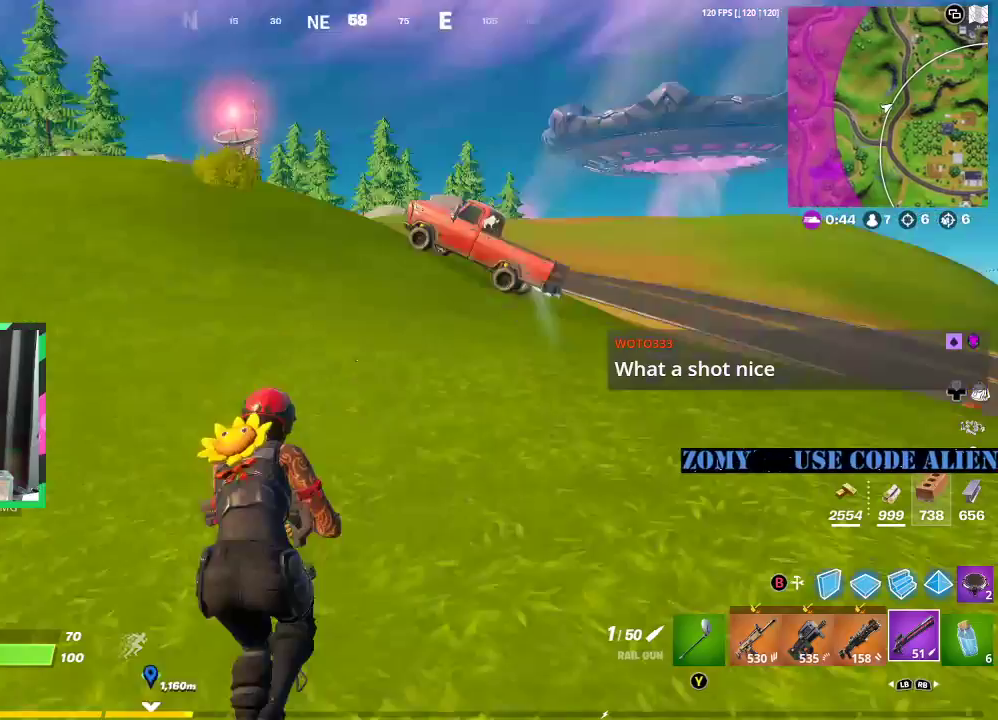
{"buttons": ["A"], "left_stick": "up", "right_stick": "center", "events": [[104, "right_stick", "center"], [354, "left_stick", "up"], [479, "A", "down"]]}
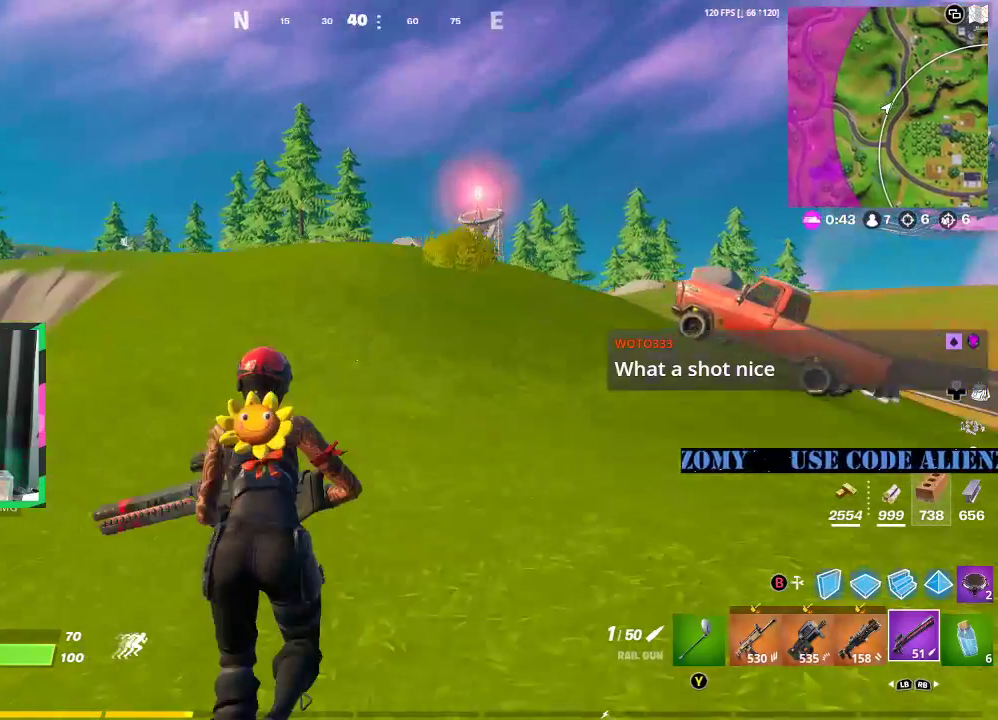
{"buttons": [], "left_stick": "up-left", "right_stick": "center", "events": [[42, "A", "up"], [458, "left_stick", "up-left"]]}
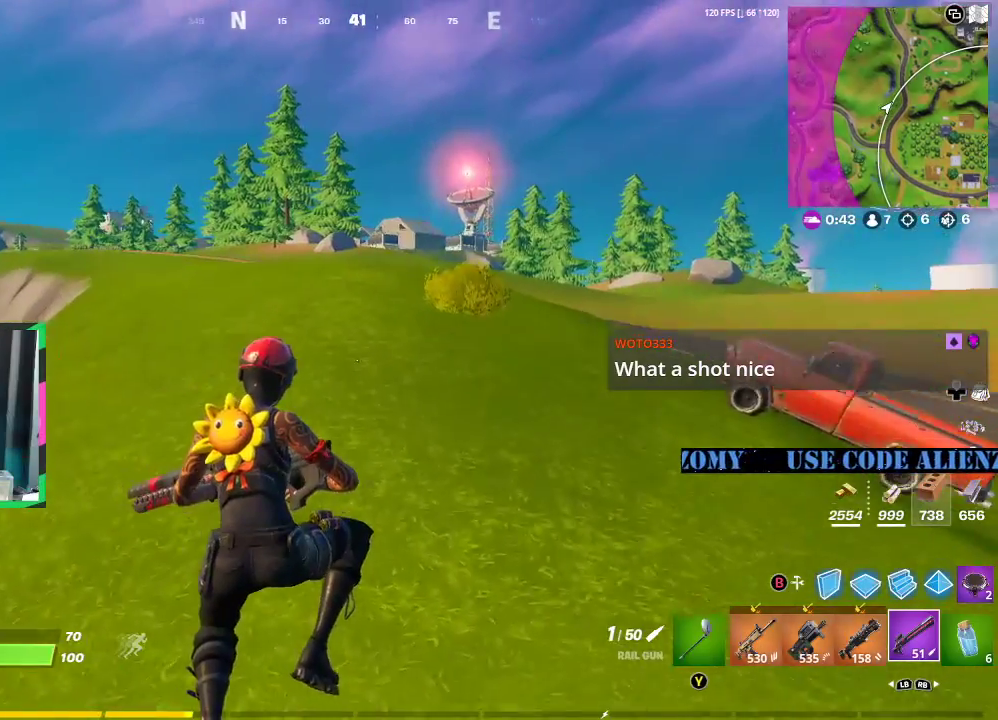
{"buttons": [], "left_stick": "up", "right_stick": "center", "events": [[208, "left_stick", "up"]]}
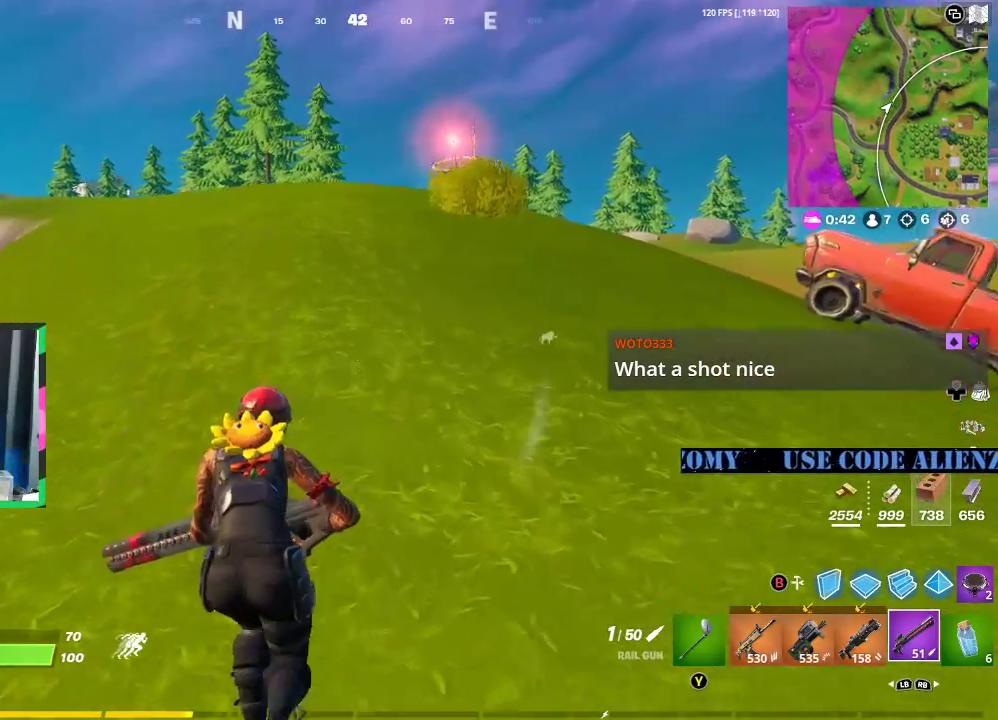
{"buttons": [], "left_stick": "up-left", "right_stick": "center", "events": [[104, "A", "down"], [188, "A", "up"], [271, "left_stick", "up-left"]]}
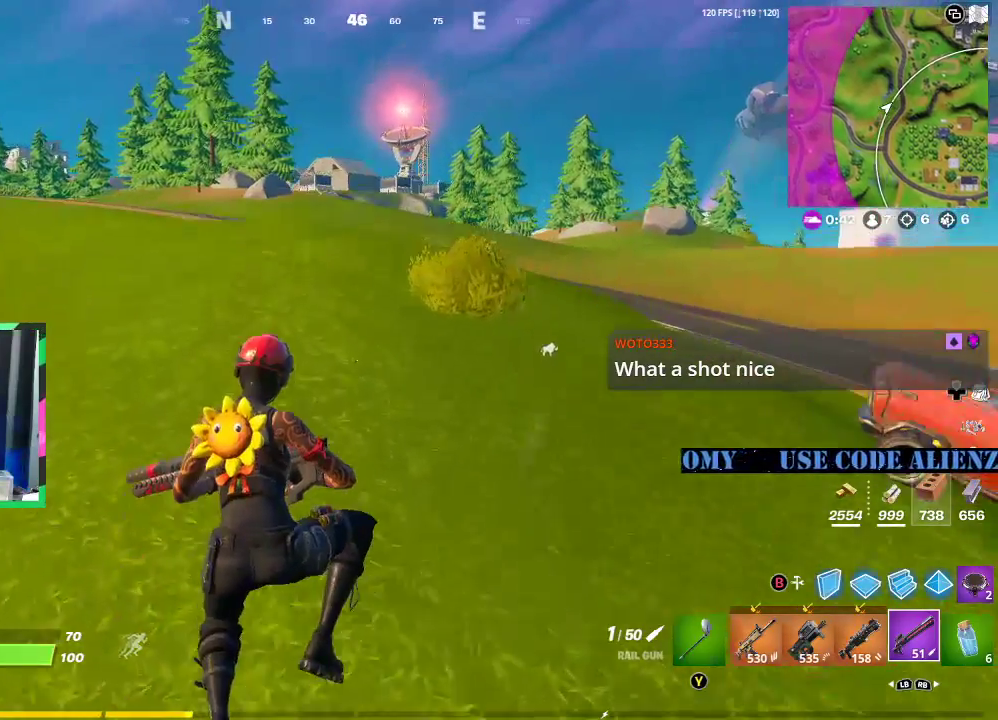
{"buttons": [], "left_stick": "up-left", "right_stick": "center", "events": []}
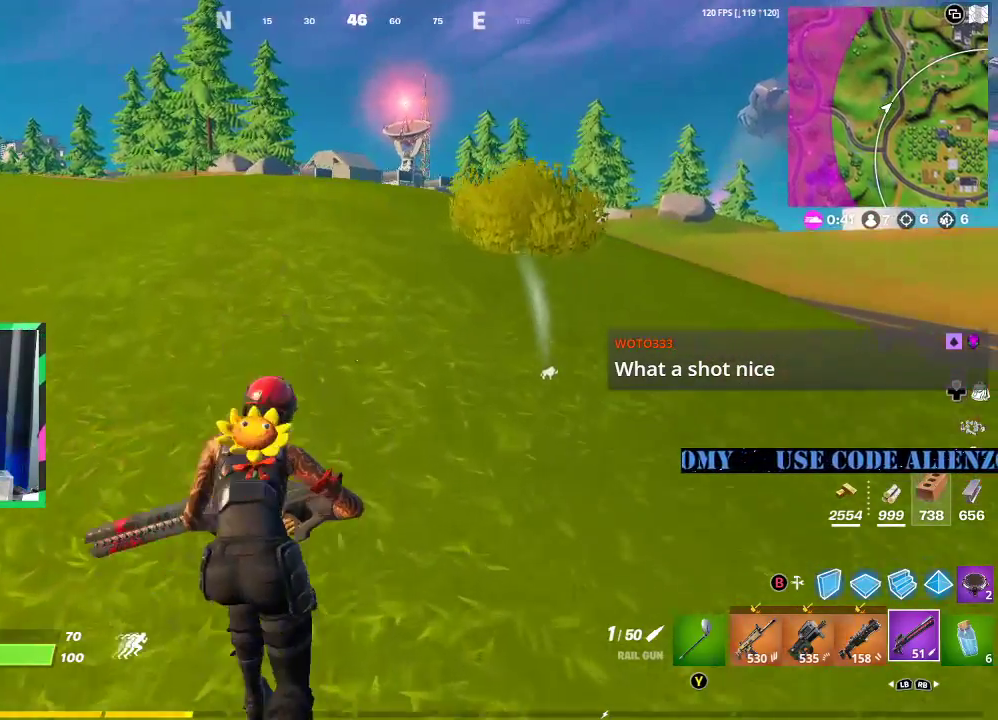
{"buttons": [], "left_stick": "up-left", "right_stick": "center", "events": [[188, "A", "down"], [312, "A", "up"]]}
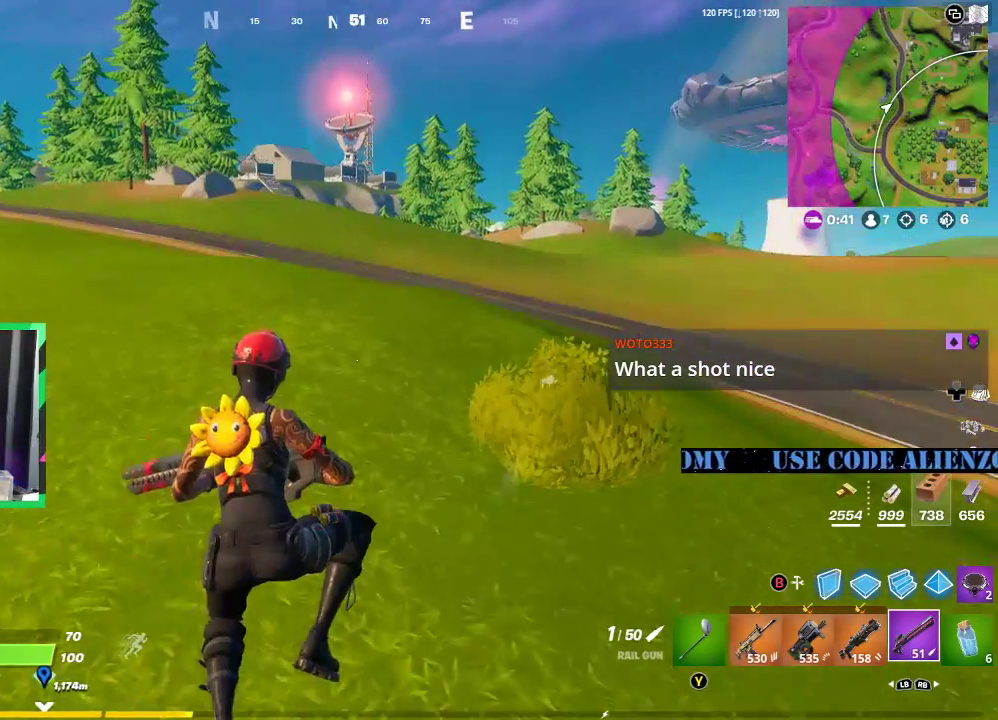
{"buttons": [], "left_stick": "up-left", "right_stick": "center", "events": []}
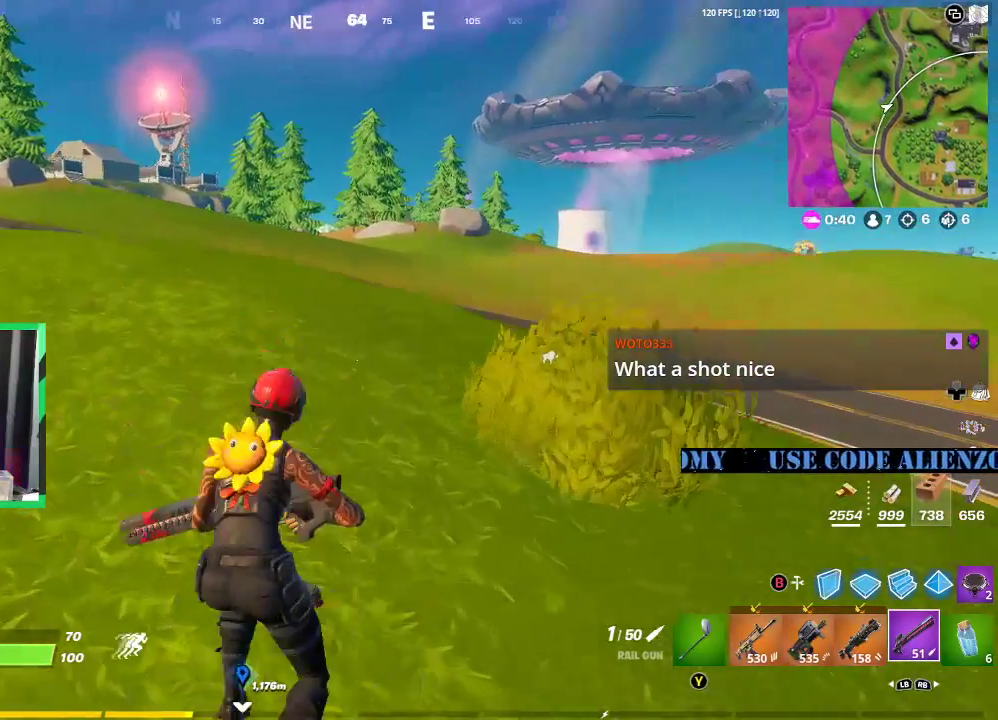
{"buttons": [], "left_stick": "up-left", "right_stick": "center", "events": [[333, "A", "down"], [417, "A", "up"]]}
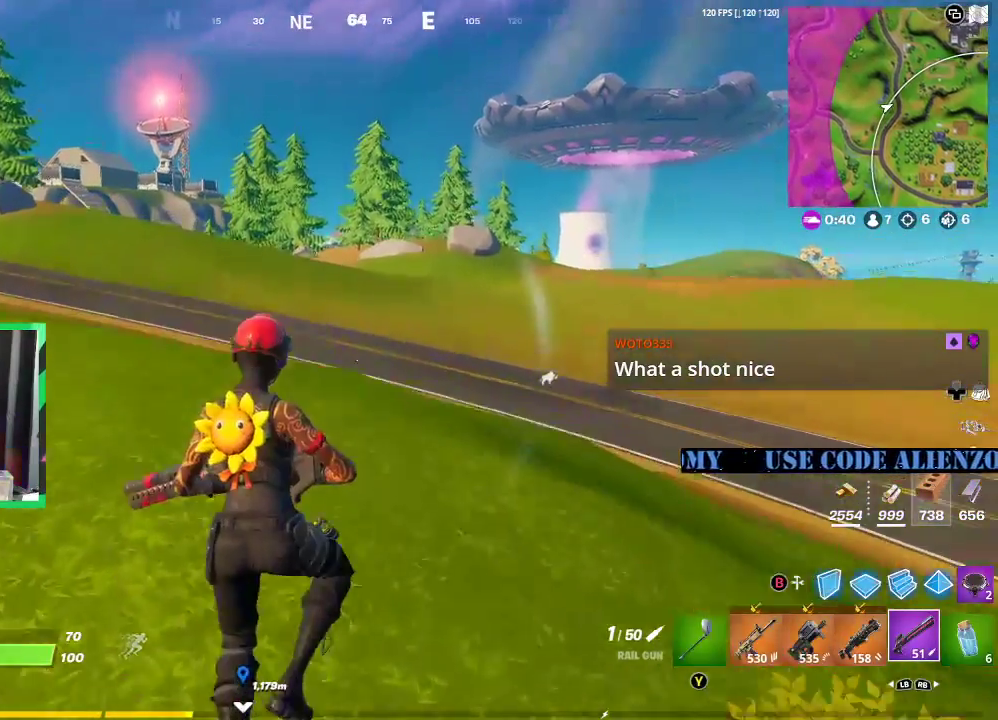
{"buttons": [], "left_stick": "up-left", "right_stick": "center", "events": []}